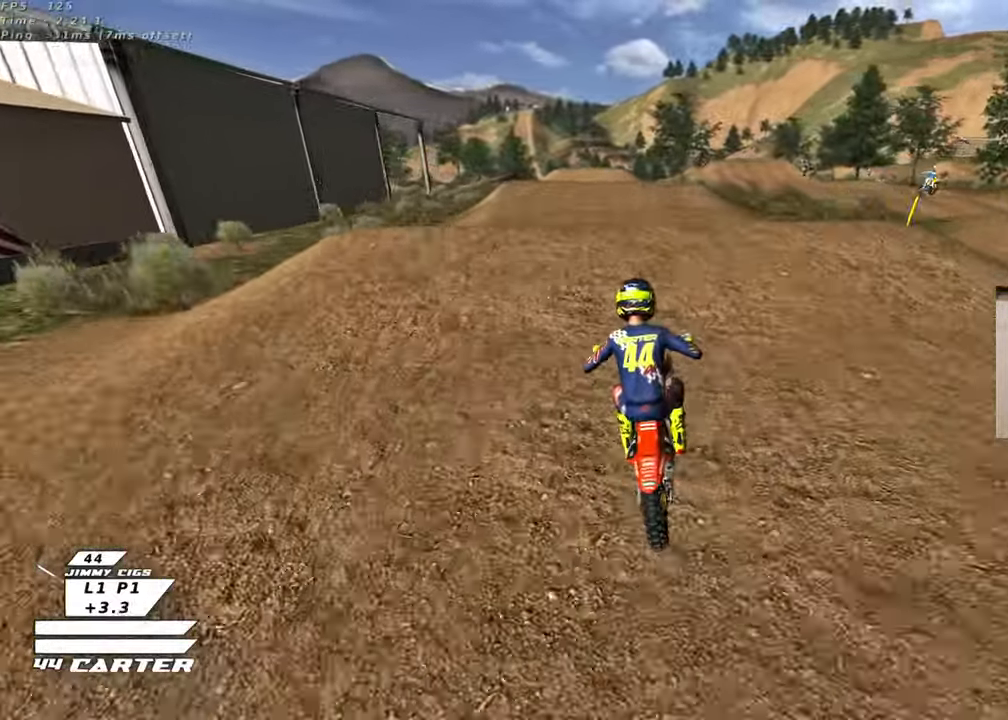
Gameplay with a controller (Xbox layout); each line is a JSON object with the inputs held at the frame after it. "events" lists button and stick changes between this image and that frame as [ms after this image, input, new state], when the widget could be followed in between.
{"buttons": ["R2"], "left_stick": "center", "right_stick": "center", "events": [[83, "A", "up"], [117, "left_stick", "down"], [233, "A", "down"], [233, "left_stick", "up"], [367, "A", "up"], [383, "left_stick", "center"]]}
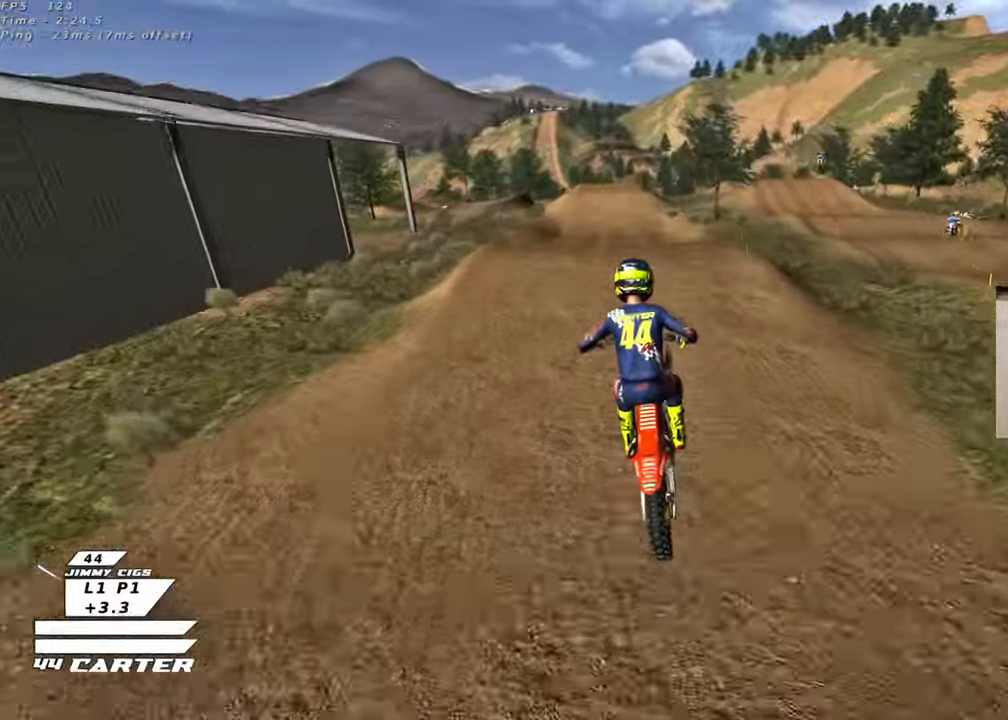
{"buttons": ["A", "R2"], "left_stick": "down", "right_stick": "center", "events": [[67, "left_stick", "left"], [183, "left_stick", "center"], [233, "A", "down"], [283, "left_stick", "down-left"], [383, "A", "up"], [450, "A", "down"], [467, "left_stick", "down"]]}
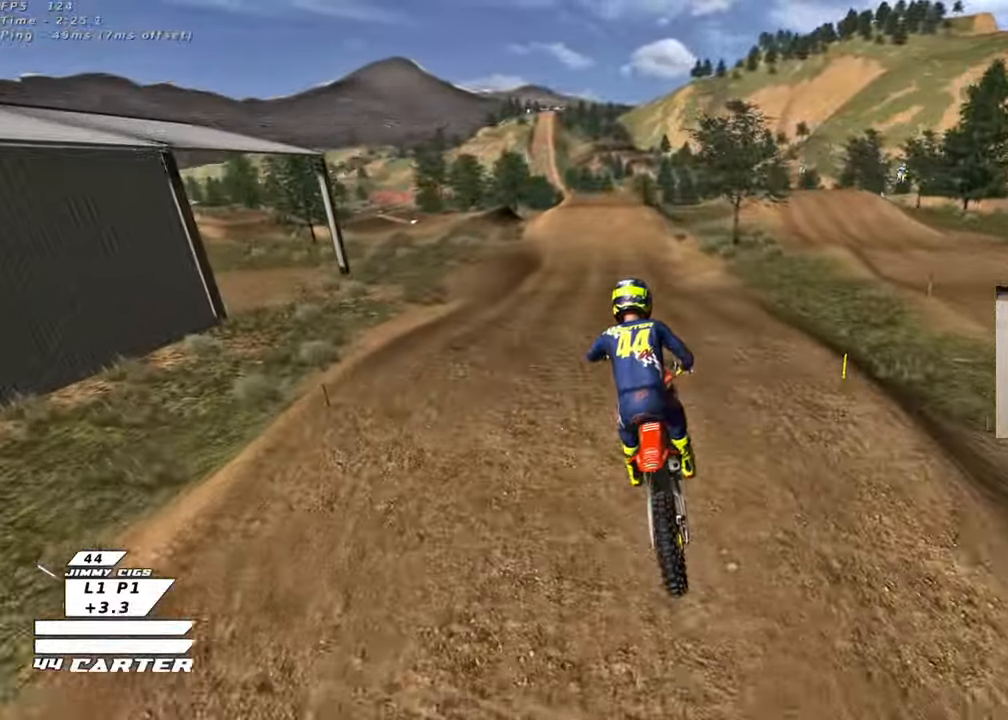
{"buttons": ["X", "R2"], "left_stick": "up", "right_stick": "center", "events": [[83, "A", "up"], [150, "A", "down"], [167, "left_stick", "right"], [267, "A", "up"], [267, "left_stick", "center"], [400, "X", "down"], [483, "left_stick", "up"]]}
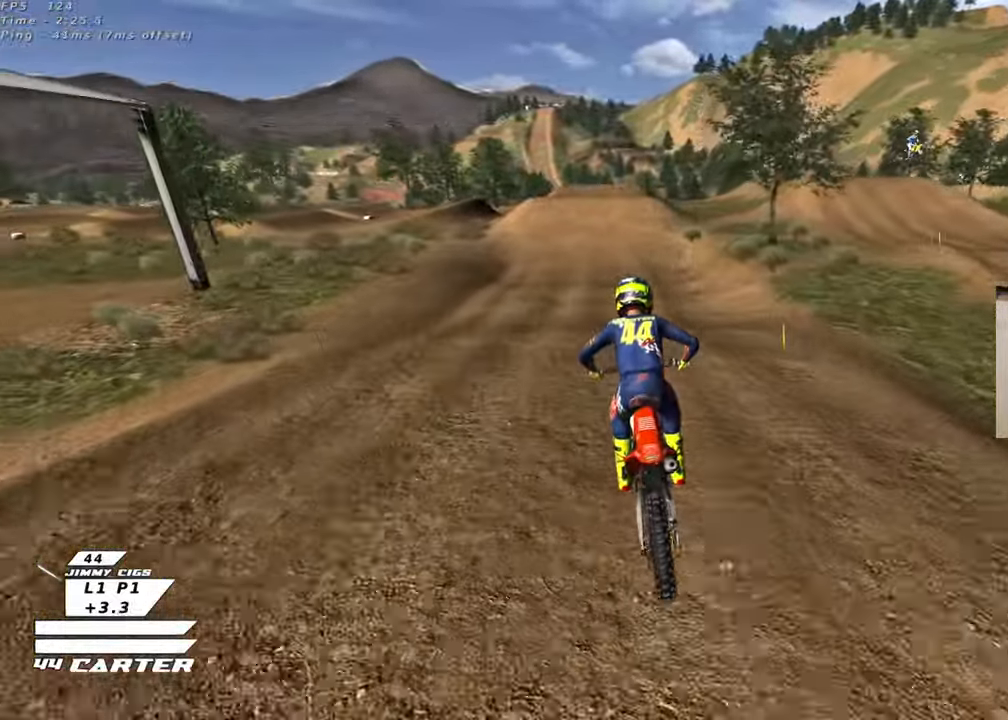
{"buttons": ["R2"], "left_stick": "center", "right_stick": "center", "events": [[17, "X", "up"], [150, "left_stick", "center"], [200, "left_stick", "down"], [500, "left_stick", "center"]]}
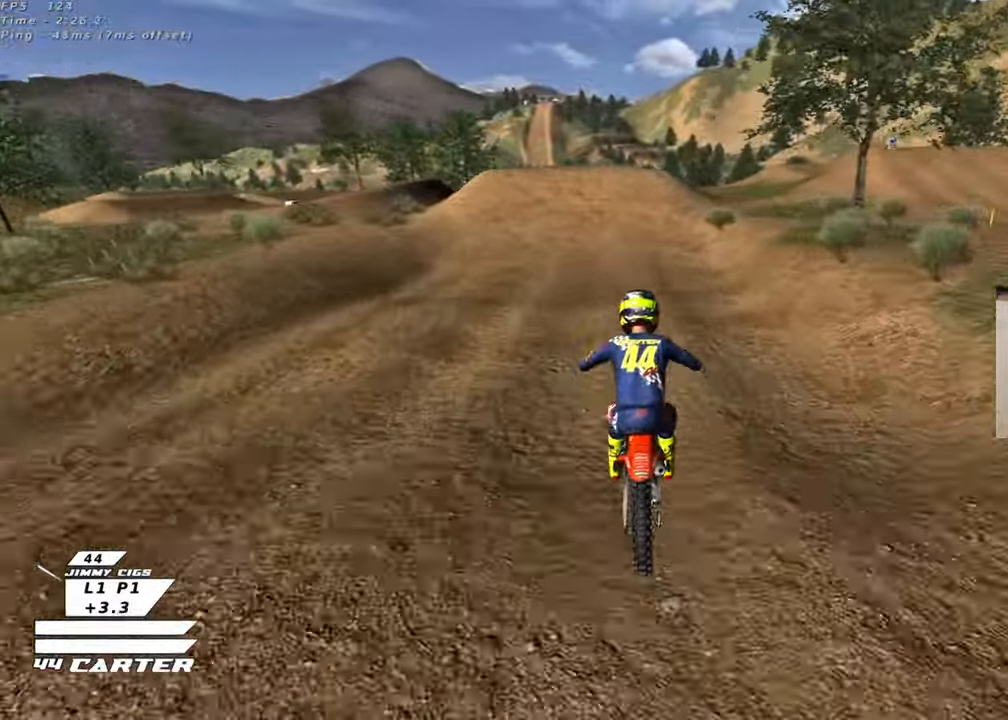
{"buttons": ["A", "R2"], "left_stick": "center", "right_stick": "center", "events": [[467, "A", "down"]]}
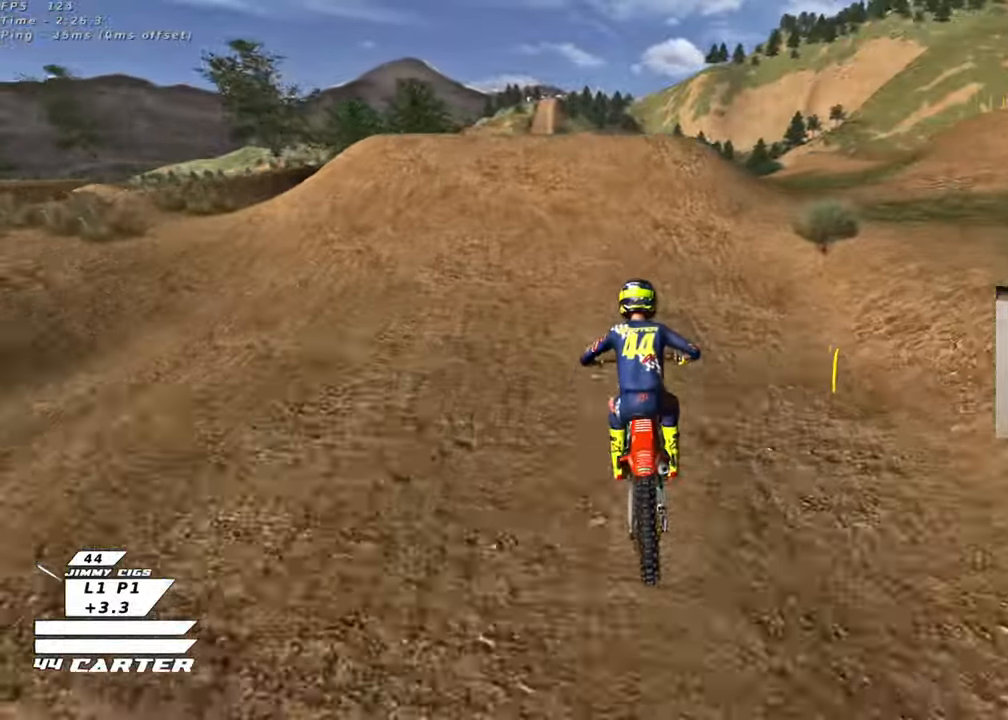
{"buttons": [], "left_stick": "down-left", "right_stick": "center", "events": [[83, "A", "up"], [83, "R2", "up"], [167, "L2", "down"], [267, "left_stick", "up-left"], [333, "L2", "up"], [417, "left_stick", "down-left"]]}
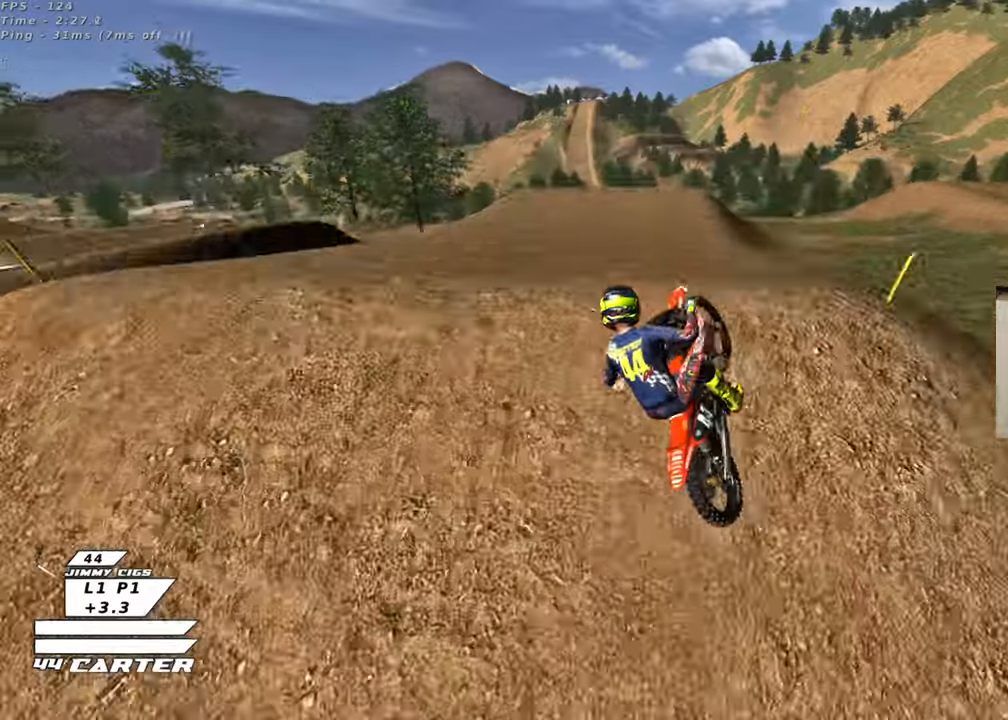
{"buttons": [], "left_stick": "down", "right_stick": "center", "events": [[50, "left_stick", "down-right"], [300, "left_stick", "down"]]}
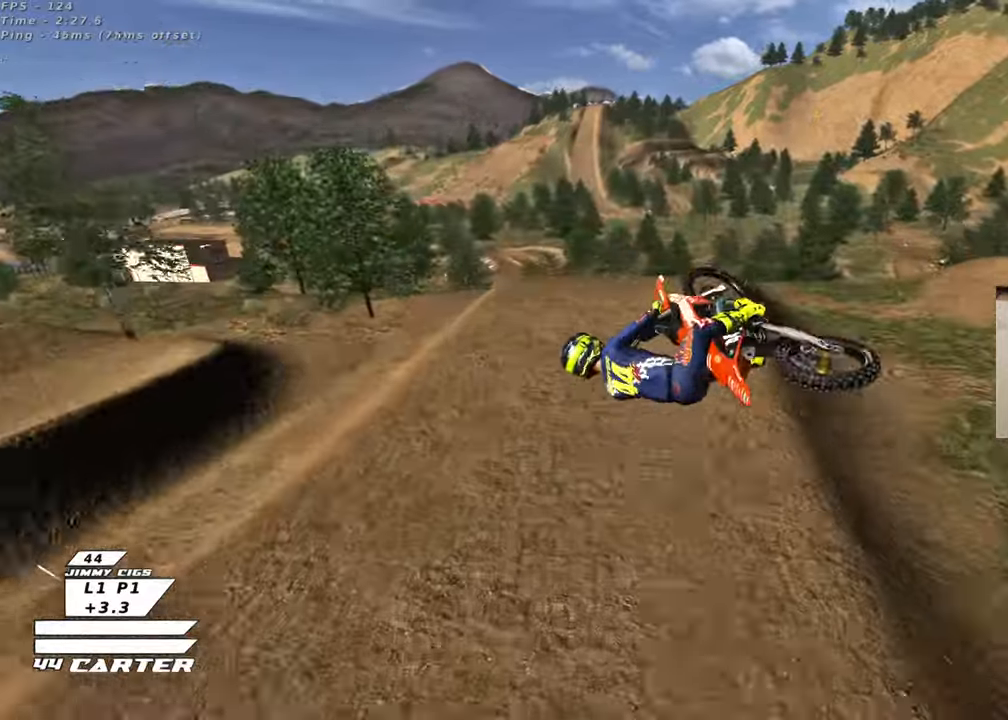
{"buttons": ["R2", "R3"], "left_stick": "up-right", "right_stick": "left", "events": [[50, "left_stick", "down-right"], [200, "left_stick", "right"], [350, "R2", "down"], [350, "left_stick", "up-right"], [467, "R3", "down"], [500, "right_stick", "left"]]}
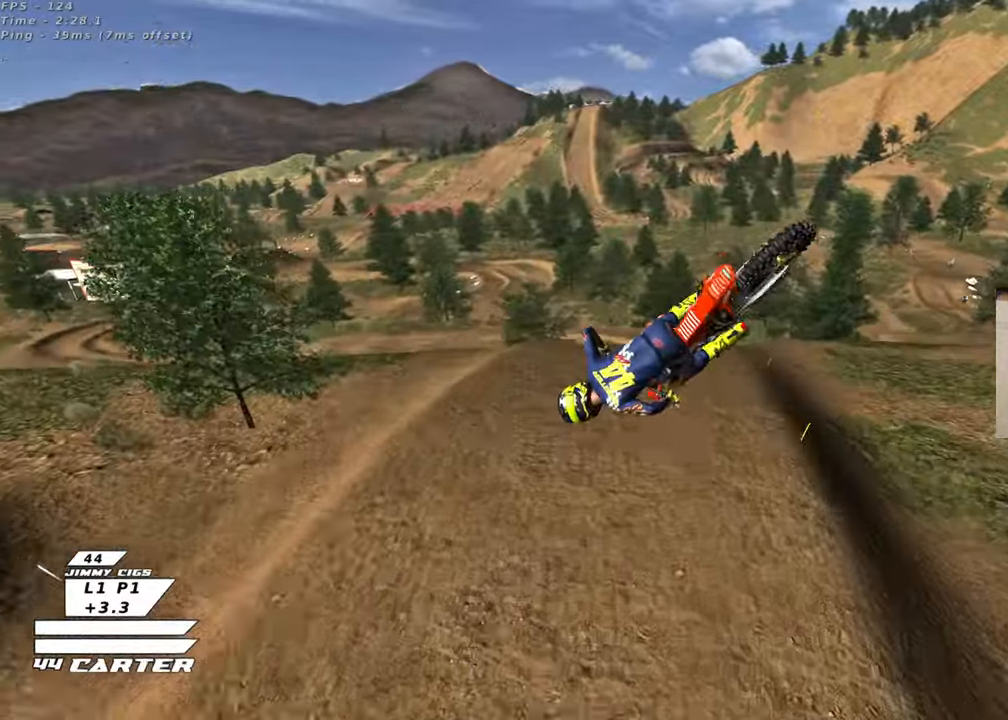
{"buttons": ["R2", "R3"], "left_stick": "down-right", "right_stick": "left", "events": [[350, "L1", "down"], [417, "left_stick", "down-right"], [483, "L1", "up"]]}
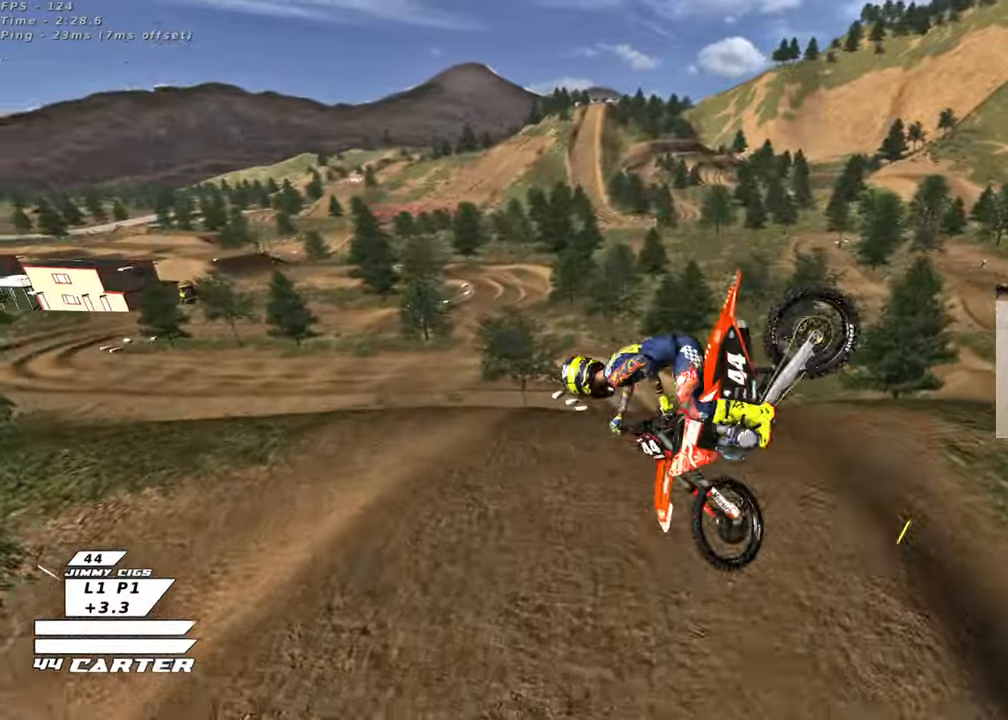
{"buttons": [], "left_stick": "up-left", "right_stick": "center", "events": [[83, "left_stick", "down-left"], [117, "L1", "down"], [183, "right_stick", "down-left"], [217, "left_stick", "center"], [267, "L1", "up"], [283, "left_stick", "down"], [383, "L1", "down"], [400, "right_stick", "center"], [433, "L1", "up"], [433, "R3", "up"], [450, "left_stick", "up-left"], [467, "R2", "up"]]}
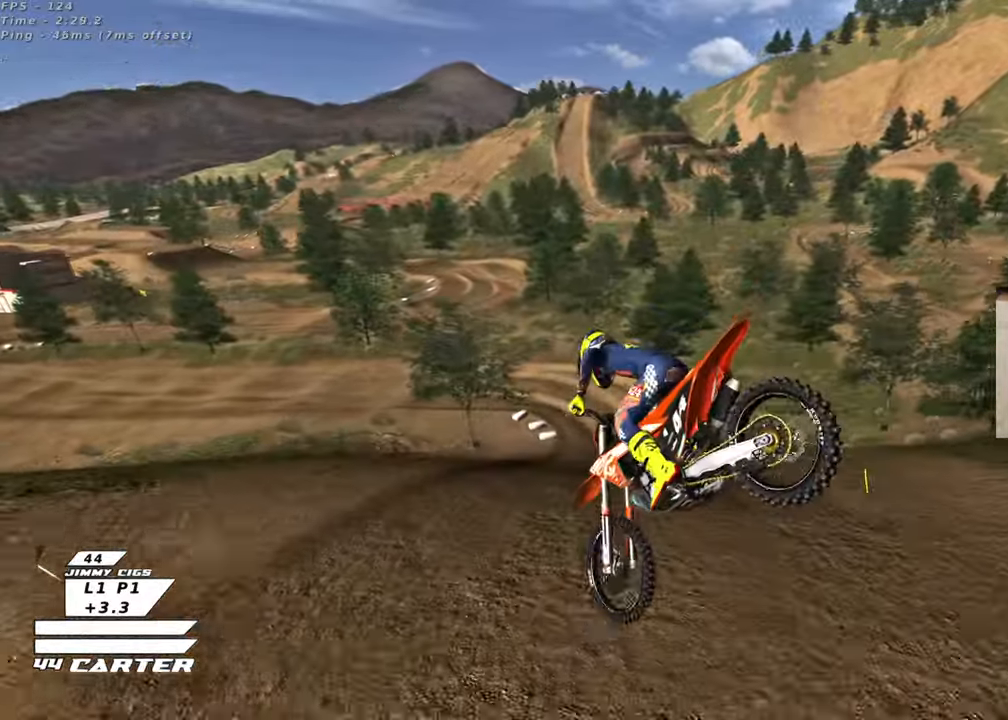
{"buttons": [], "left_stick": "center", "right_stick": "center", "events": [[250, "X", "down"], [350, "X", "up"], [433, "X", "down"], [483, "left_stick", "center"], [500, "X", "up"]]}
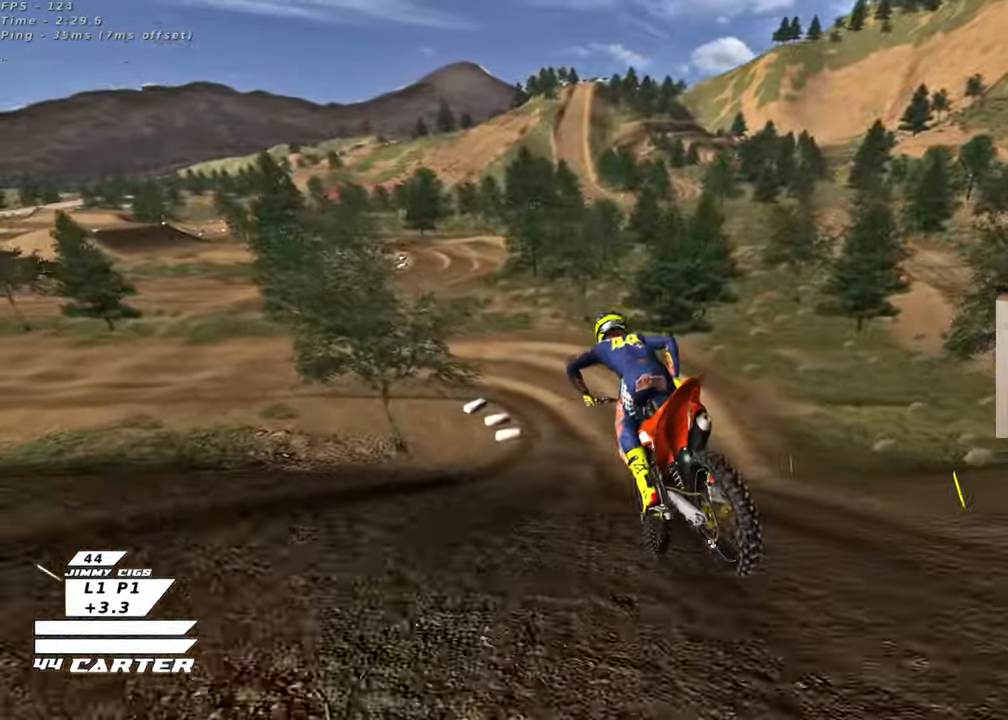
{"buttons": ["X", "L2", "R2"], "left_stick": "center", "right_stick": "center", "events": [[100, "X", "down"], [117, "L2", "down"], [167, "R2", "down"], [167, "X", "up"], [267, "X", "down"], [300, "left_stick", "left"], [350, "X", "up"], [400, "R2", "up"], [400, "left_stick", "center"], [450, "X", "down"], [483, "R2", "down"]]}
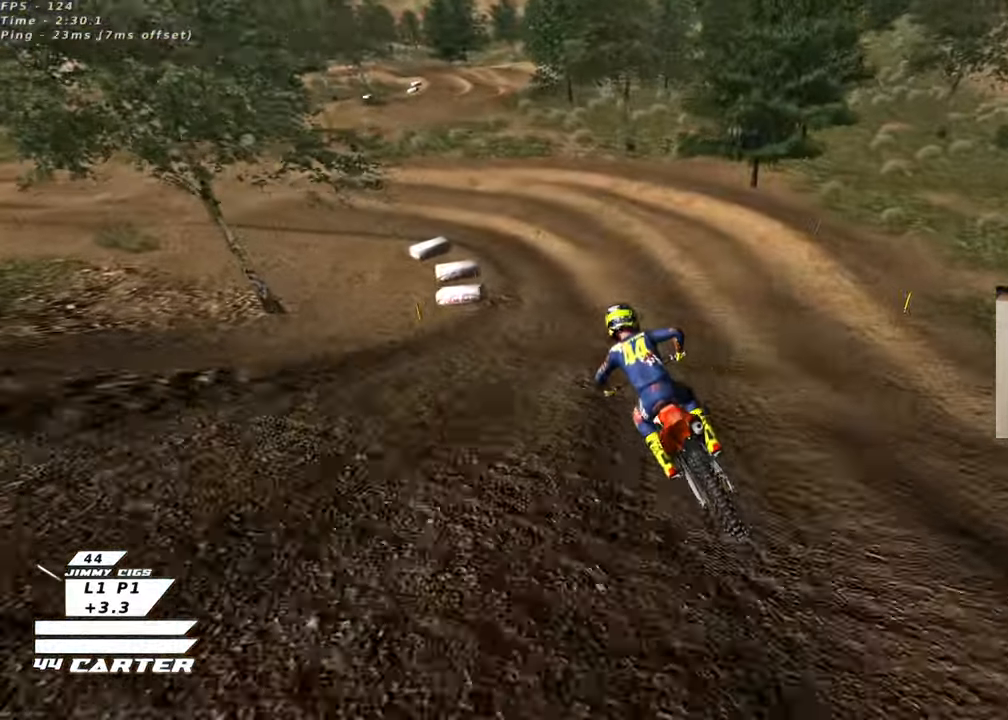
{"buttons": ["L2"], "left_stick": "up-left", "right_stick": "center", "events": [[33, "X", "up"], [67, "left_stick", "up-left"], [83, "R2", "up"]]}
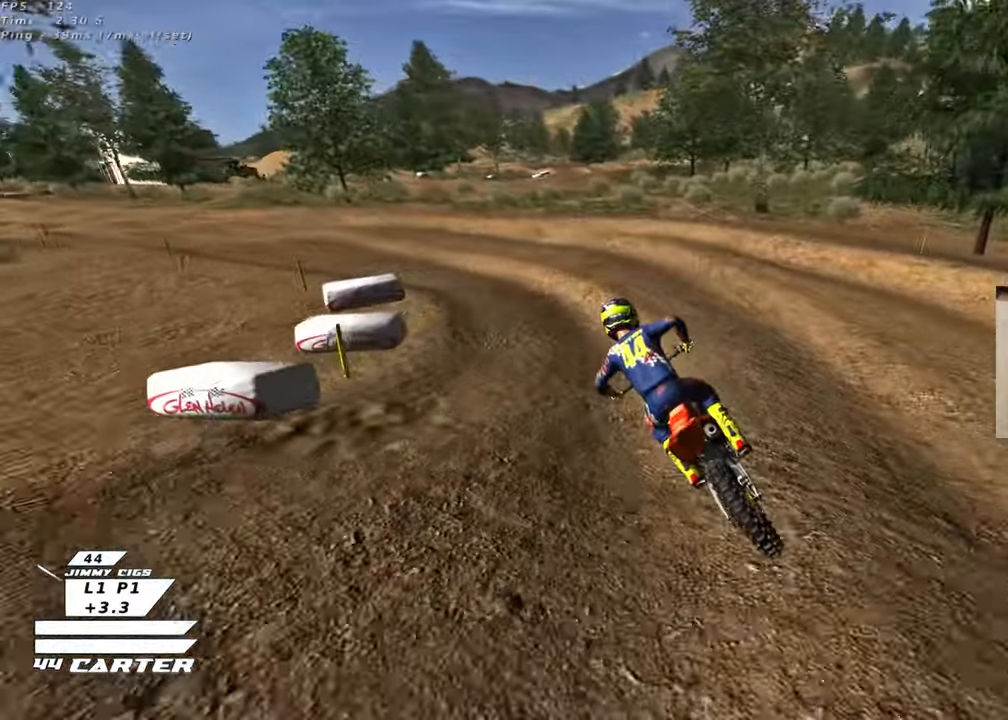
{"buttons": ["R2", "R3"], "left_stick": "center", "right_stick": "left", "events": [[33, "right_stick", "left"], [167, "R3", "down"], [183, "R2", "down"], [400, "L2", "up"], [500, "left_stick", "center"]]}
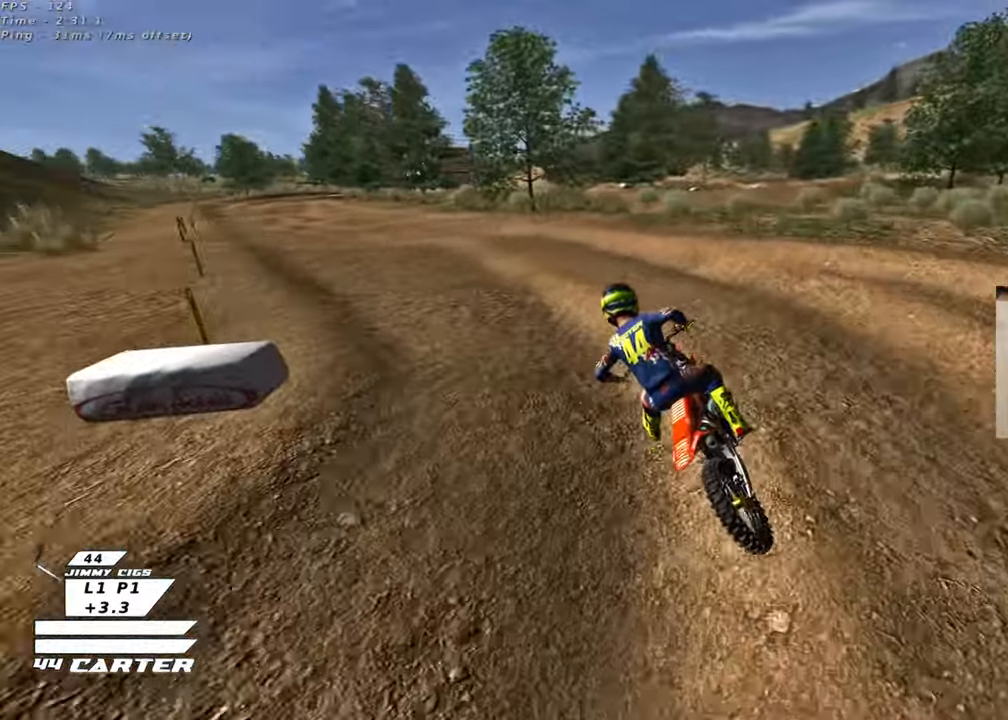
{"buttons": ["R2", "R3"], "left_stick": "center", "right_stick": "left", "events": [[200, "left_stick", "up-left"], [467, "left_stick", "center"]]}
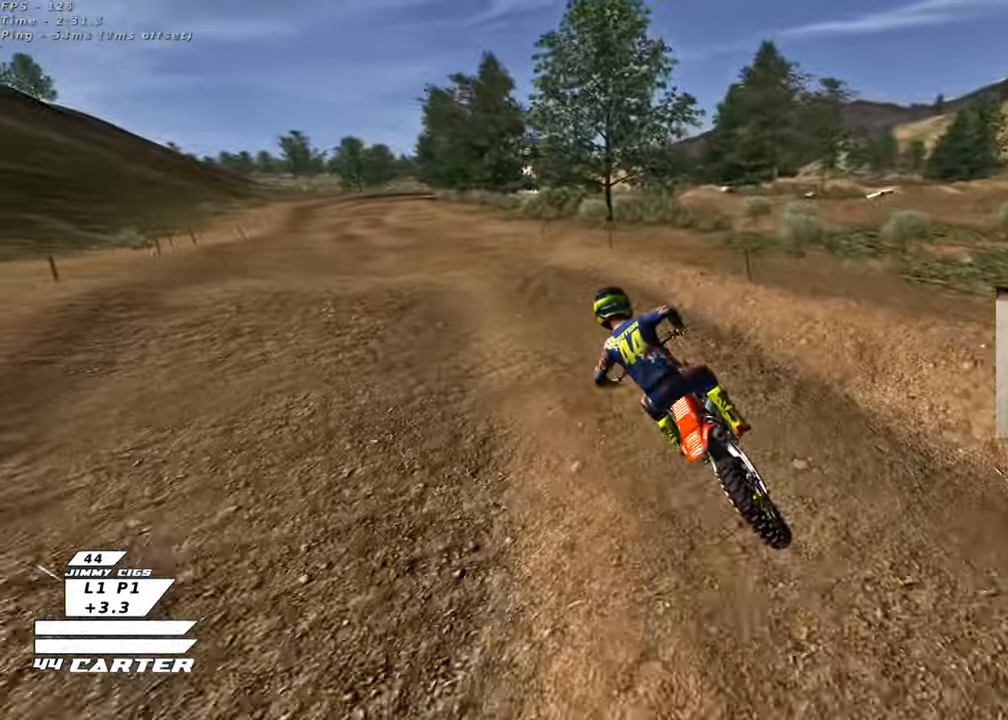
{"buttons": ["R2"], "left_stick": "up-left", "right_stick": "center", "events": [[50, "R3", "up"], [50, "right_stick", "center"], [217, "A", "down"], [217, "left_stick", "up-left"], [350, "A", "up"]]}
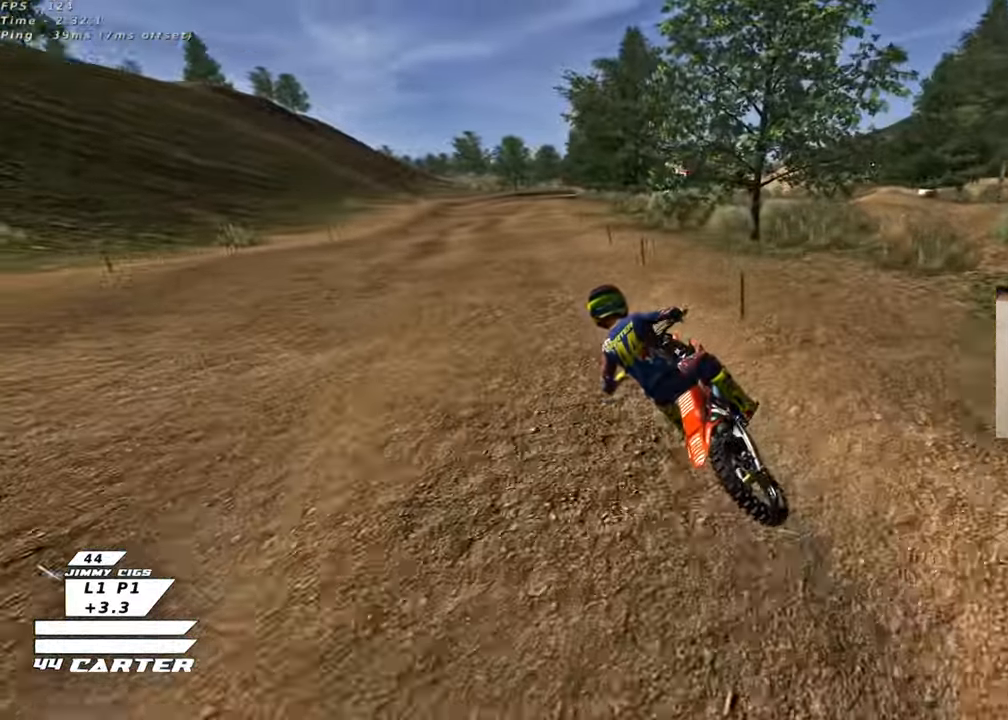
{"buttons": ["A", "R2"], "left_stick": "down-right", "right_stick": "center", "events": [[17, "left_stick", "center"], [100, "right_stick", "down-left"], [150, "R3", "down"], [200, "R3", "up"], [250, "right_stick", "center"], [300, "left_stick", "up-right"], [383, "A", "down"], [417, "left_stick", "down-right"]]}
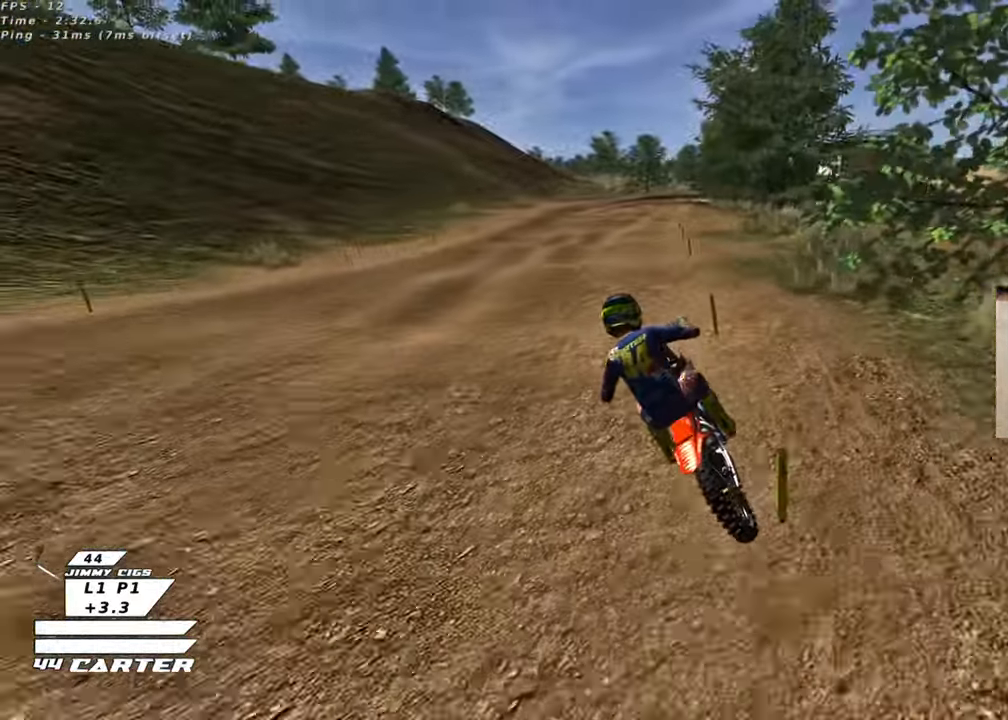
{"buttons": ["R2"], "left_stick": "down-right", "right_stick": "center", "events": [[17, "A", "up"], [100, "A", "down"], [133, "left_stick", "up"], [233, "A", "up"], [417, "left_stick", "center"], [483, "left_stick", "down-right"]]}
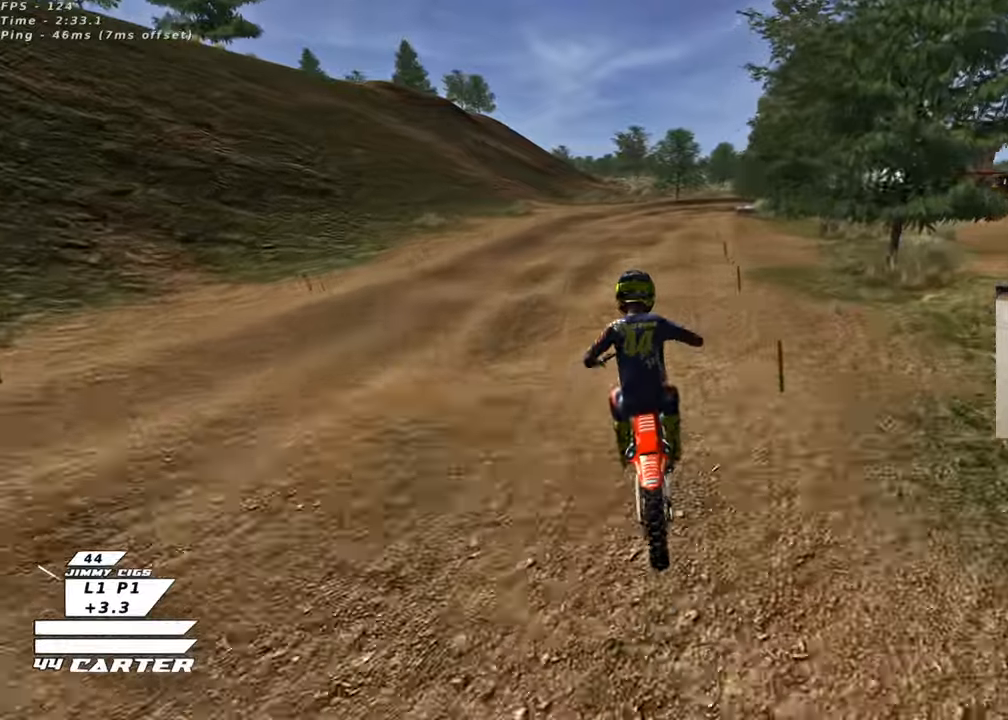
{"buttons": [], "left_stick": "center", "right_stick": "center", "events": [[117, "left_stick", "up"], [250, "X", "down"], [250, "left_stick", "center"], [350, "X", "up"], [400, "R2", "up"], [433, "X", "down"], [500, "X", "up"]]}
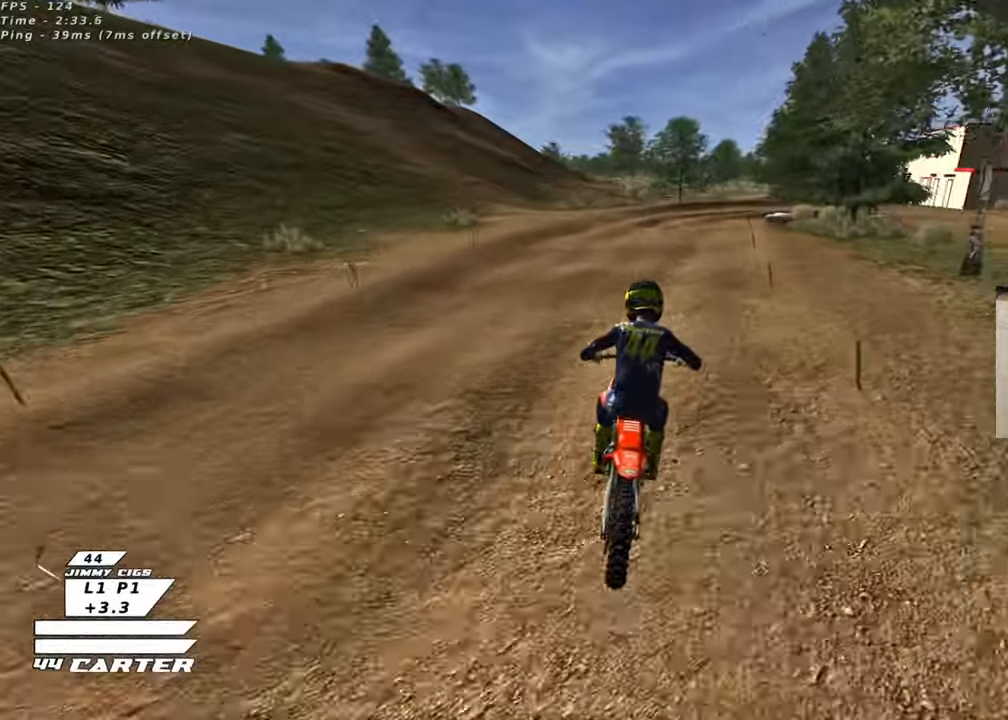
{"buttons": [], "left_stick": "down", "right_stick": "center", "events": [[83, "left_stick", "right"], [133, "left_stick", "center"], [233, "L2", "down"], [267, "left_stick", "right"], [417, "L2", "up"], [417, "left_stick", "down"]]}
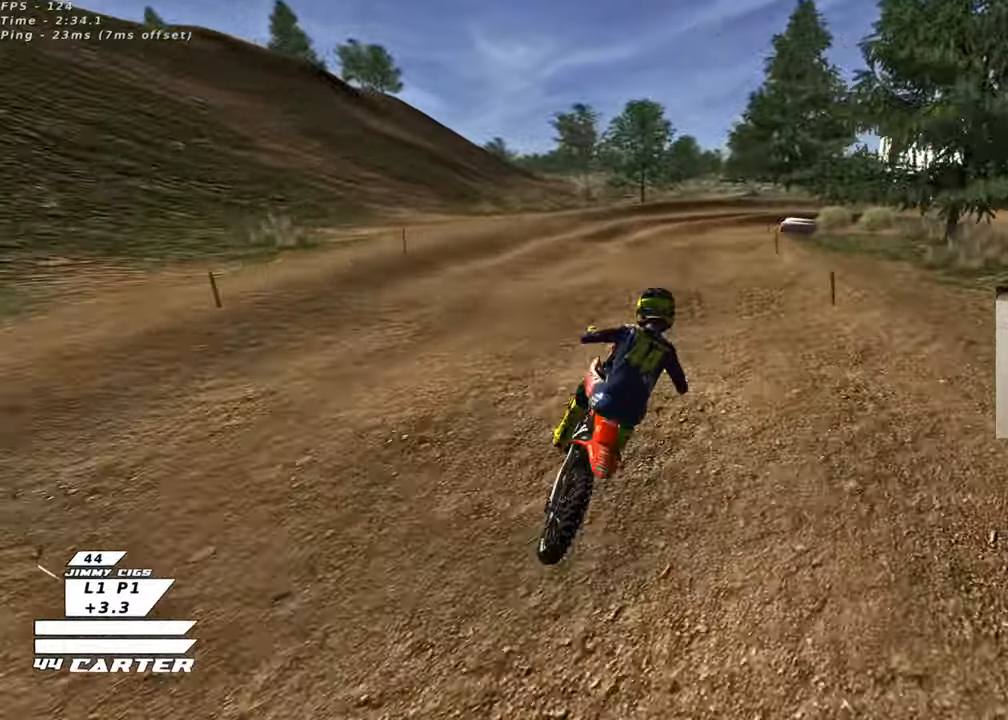
{"buttons": ["X"], "left_stick": "center", "right_stick": "center", "events": [[150, "left_stick", "center"], [200, "left_stick", "up"], [250, "left_stick", "center"], [300, "left_stick", "down"], [433, "X", "down"], [433, "left_stick", "center"]]}
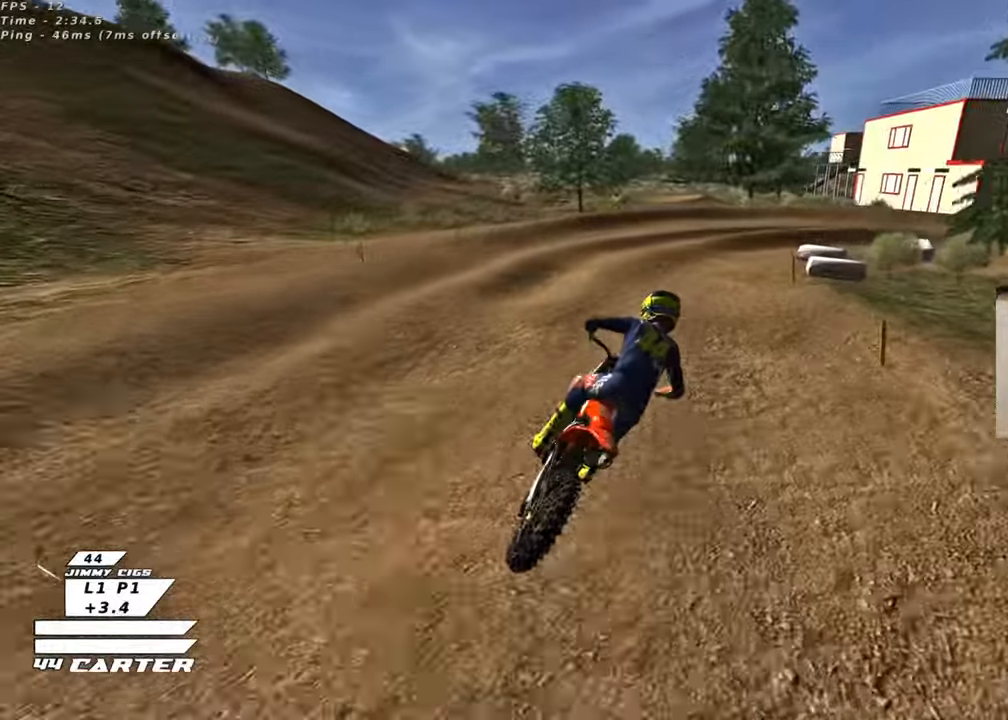
{"buttons": ["L2"], "left_stick": "right", "right_stick": "center", "events": [[17, "X", "up"], [17, "left_stick", "up-right"], [67, "R2", "down"], [117, "X", "down"], [200, "X", "up"], [233, "left_stick", "center"], [283, "left_stick", "right"], [317, "R2", "up"], [317, "X", "down"], [400, "X", "up"], [500, "L2", "down"]]}
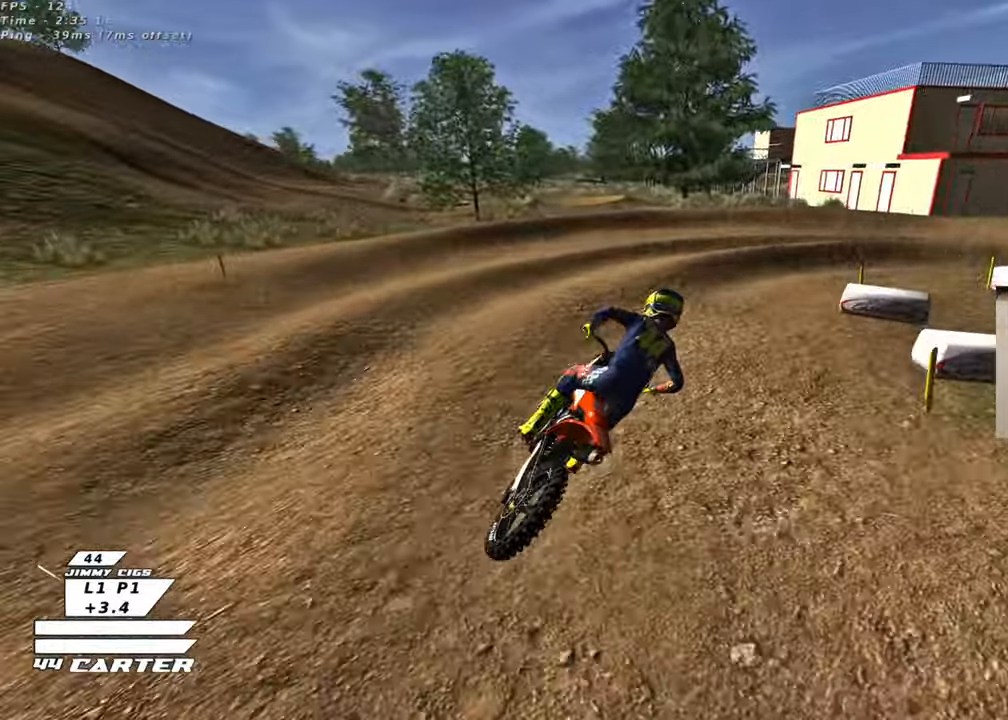
{"buttons": ["R2", "R3"], "left_stick": "up-right", "right_stick": "center", "events": [[67, "R2", "down"], [100, "left_stick", "up-right"], [117, "R3", "down"], [217, "L2", "up"]]}
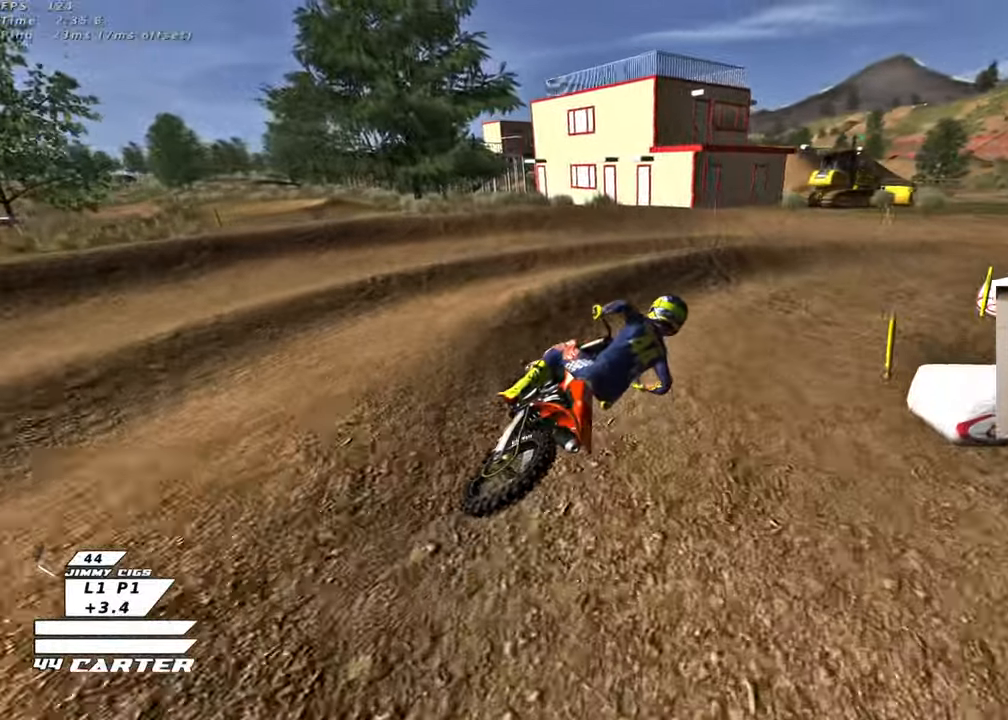
{"buttons": ["R2", "R3"], "left_stick": "up-right", "right_stick": "center", "events": []}
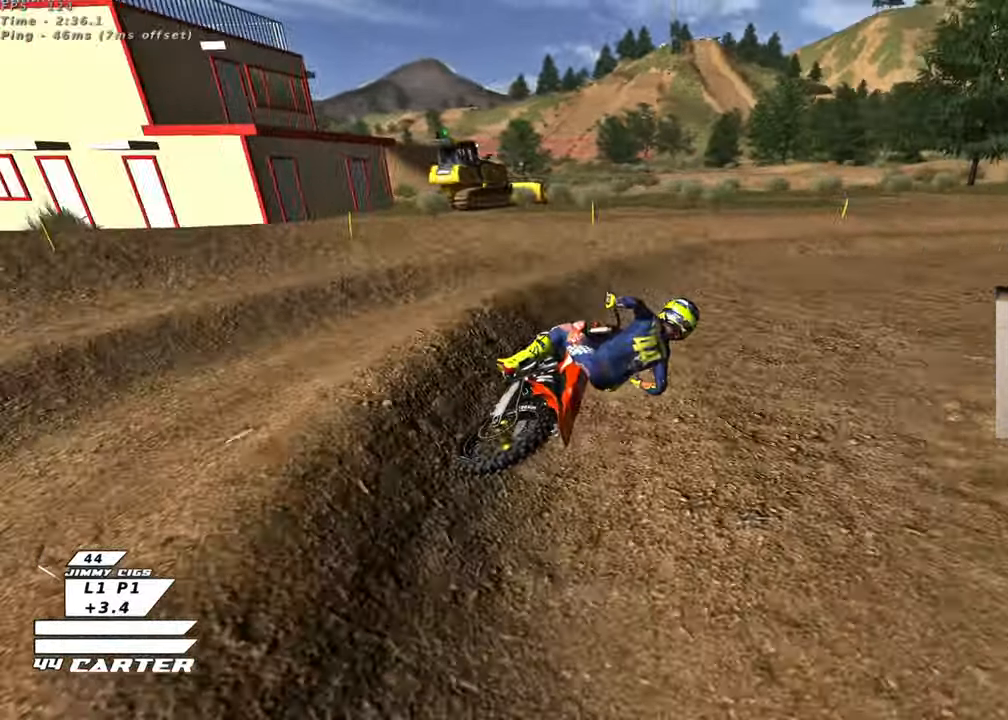
{"buttons": ["R2"], "left_stick": "up-left", "right_stick": "center", "events": [[183, "R3", "up"], [217, "left_stick", "up"], [500, "left_stick", "up-left"]]}
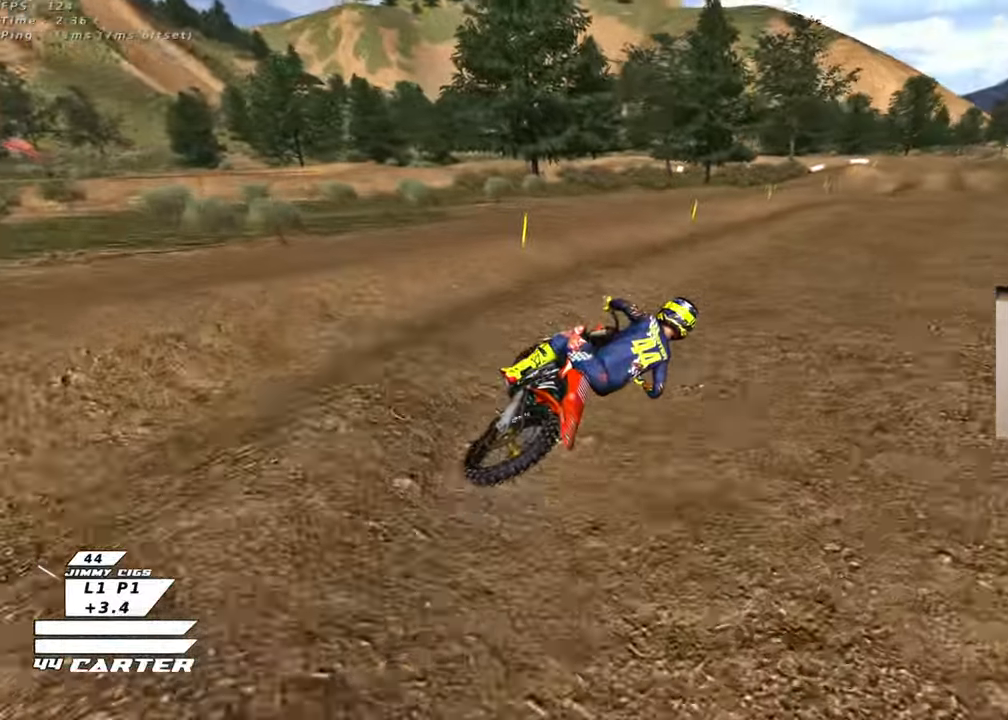
{"buttons": ["R2"], "left_stick": "up", "right_stick": "center", "events": [[67, "A", "down"], [133, "left_stick", "center"], [200, "A", "up"], [283, "A", "down"], [417, "A", "up"], [417, "left_stick", "up"]]}
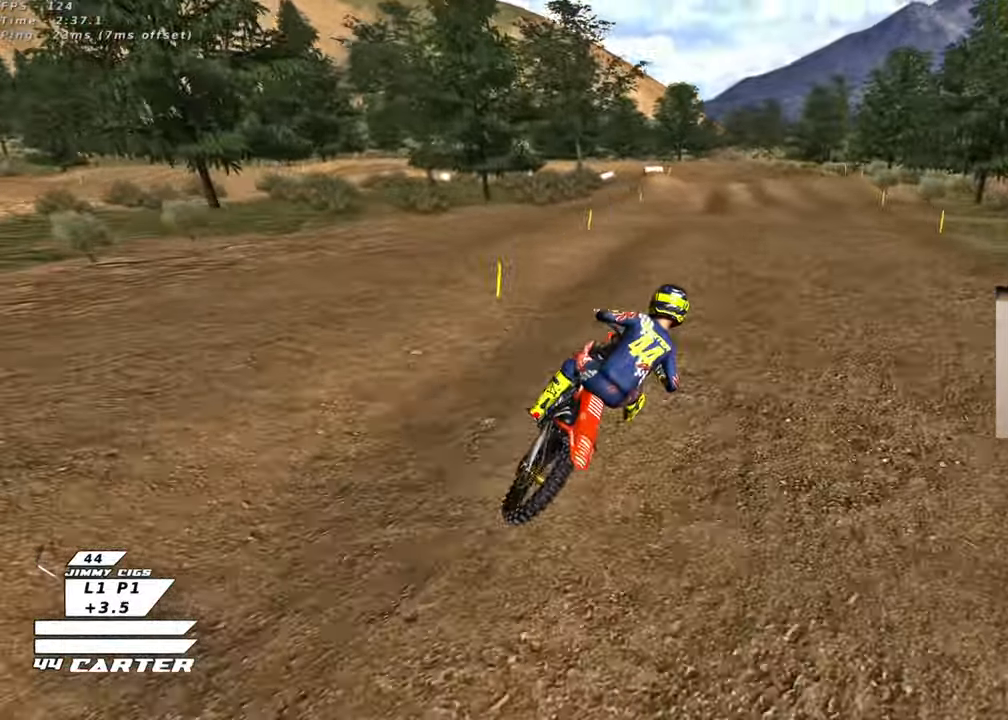
{"buttons": ["R2"], "left_stick": "up", "right_stick": "center", "events": [[167, "left_stick", "left"], [233, "R3", "down"], [267, "left_stick", "down-left"], [350, "R3", "up"], [483, "left_stick", "up"]]}
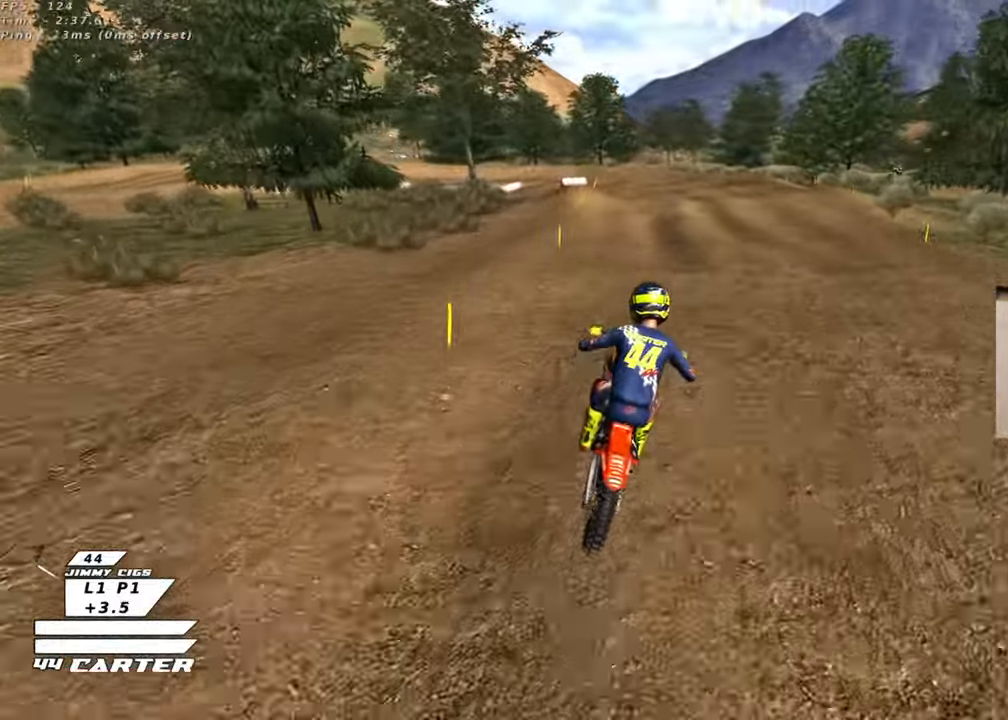
{"buttons": ["R2"], "left_stick": "up-left", "right_stick": "center", "events": [[17, "A", "down"], [133, "A", "up"], [317, "left_stick", "up-left"], [400, "X", "down"], [483, "X", "up"]]}
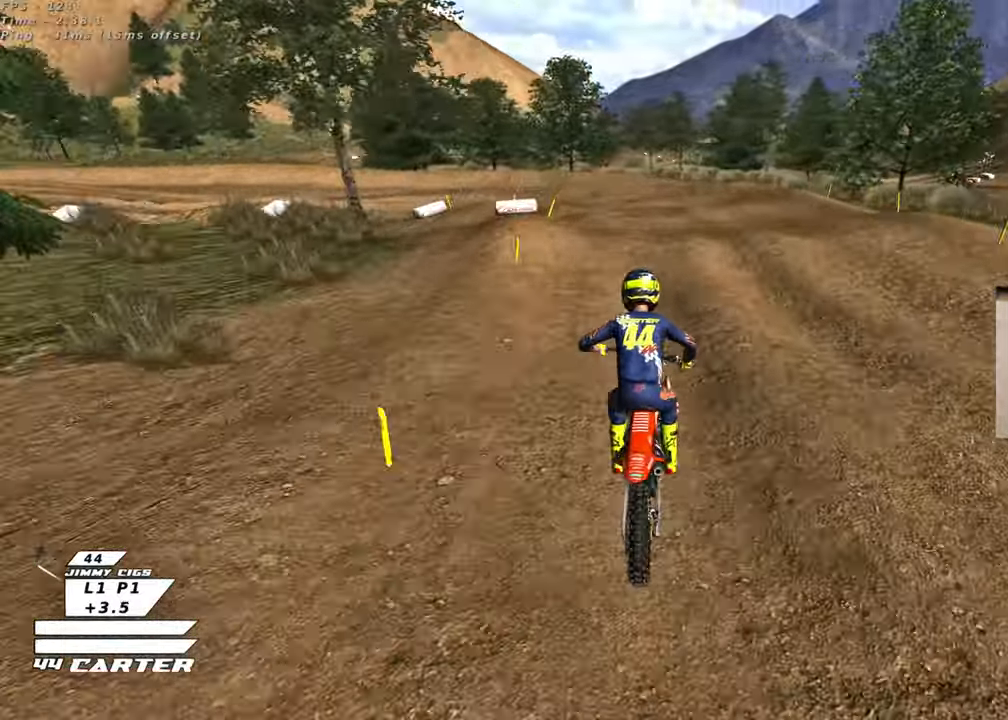
{"buttons": ["R2"], "left_stick": "left", "right_stick": "center", "events": [[17, "R2", "up"], [100, "left_stick", "up"], [167, "R2", "down"], [350, "left_stick", "down"], [500, "left_stick", "left"]]}
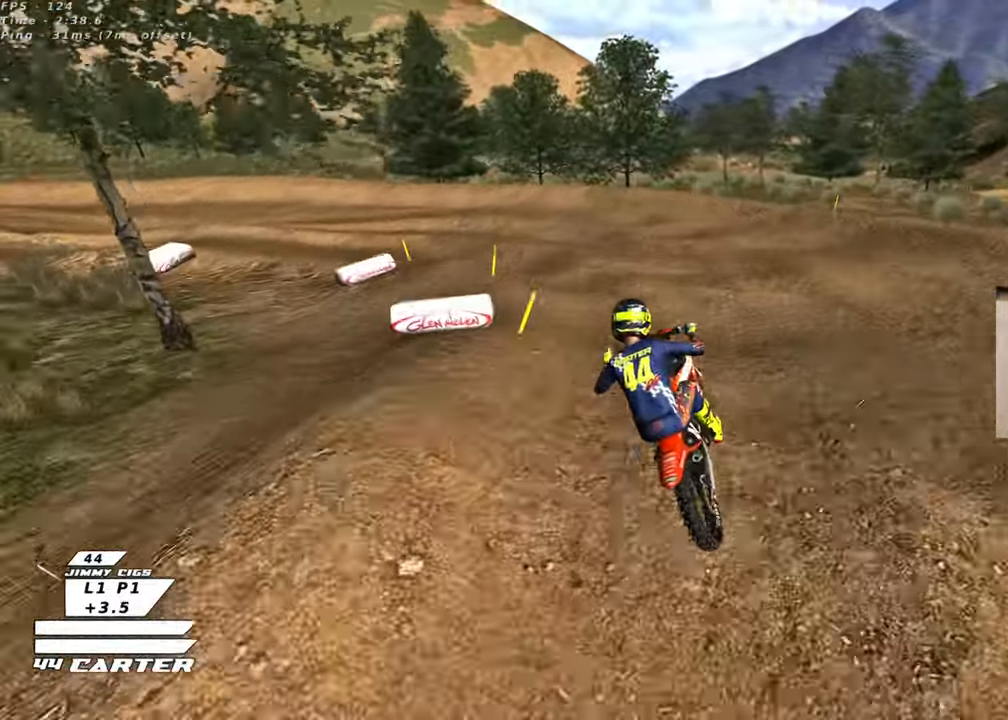
{"buttons": ["R2"], "left_stick": "up-right", "right_stick": "center", "events": [[17, "left_stick", "up-left"], [50, "R2", "up"], [300, "R2", "down"], [383, "left_stick", "up-right"]]}